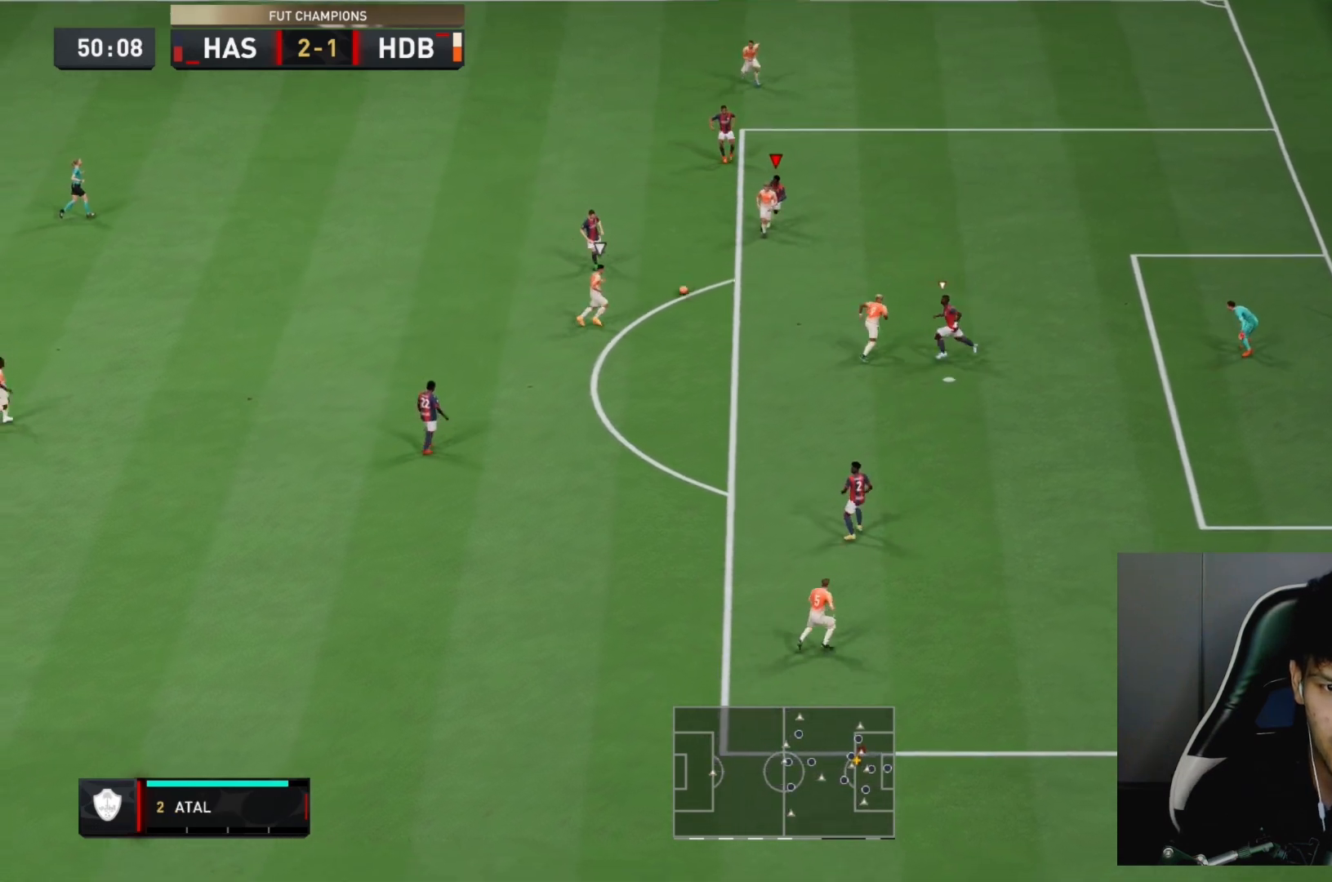
Gameplay with a controller (PlayStation layout); each line is a JSON object with the inputs held at the frame after it (dt_ms = milliseconds from this image to that frame). "events" lists button and stick changes between this image and that frame as [ms after this image, input, new state], when the widget could be followed in between. Not read: L3 R3.
{"dt_ms": 500, "buttons": ["L1"], "left_stick": "down-left", "right_stick": "center", "events": [[333, "L2", "up"], [333, "right_stick", "down-right"], [383, "right_stick", "center"], [417, "L1", "down"], [417, "left_stick", "down-left"], [467, "R2", "up"]]}
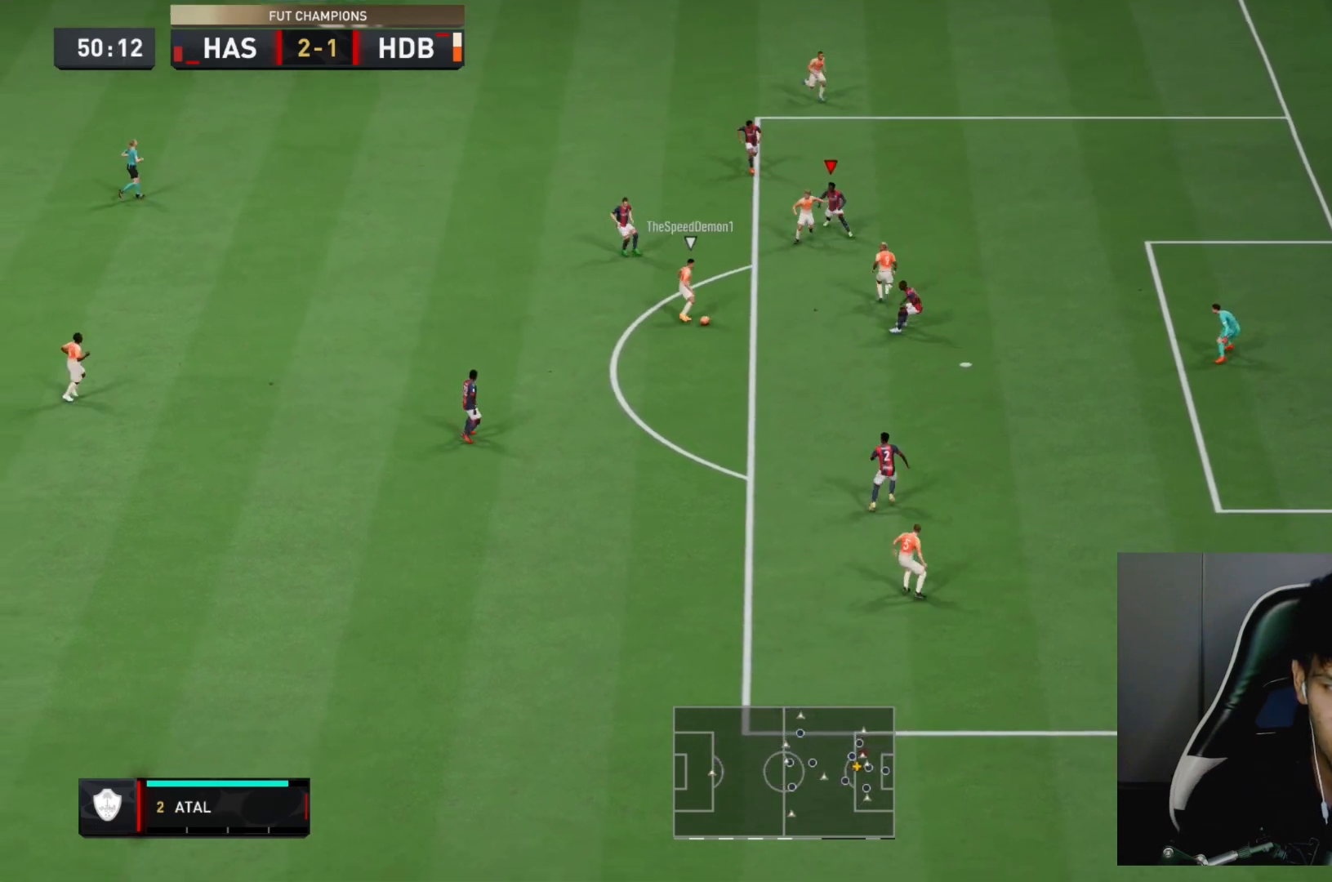
{"dt_ms": 500, "buttons": ["L1"], "left_stick": "down", "right_stick": "center", "events": [[17, "L1", "up"], [183, "left_stick", "left"], [400, "L1", "down"], [400, "left_stick", "down"]]}
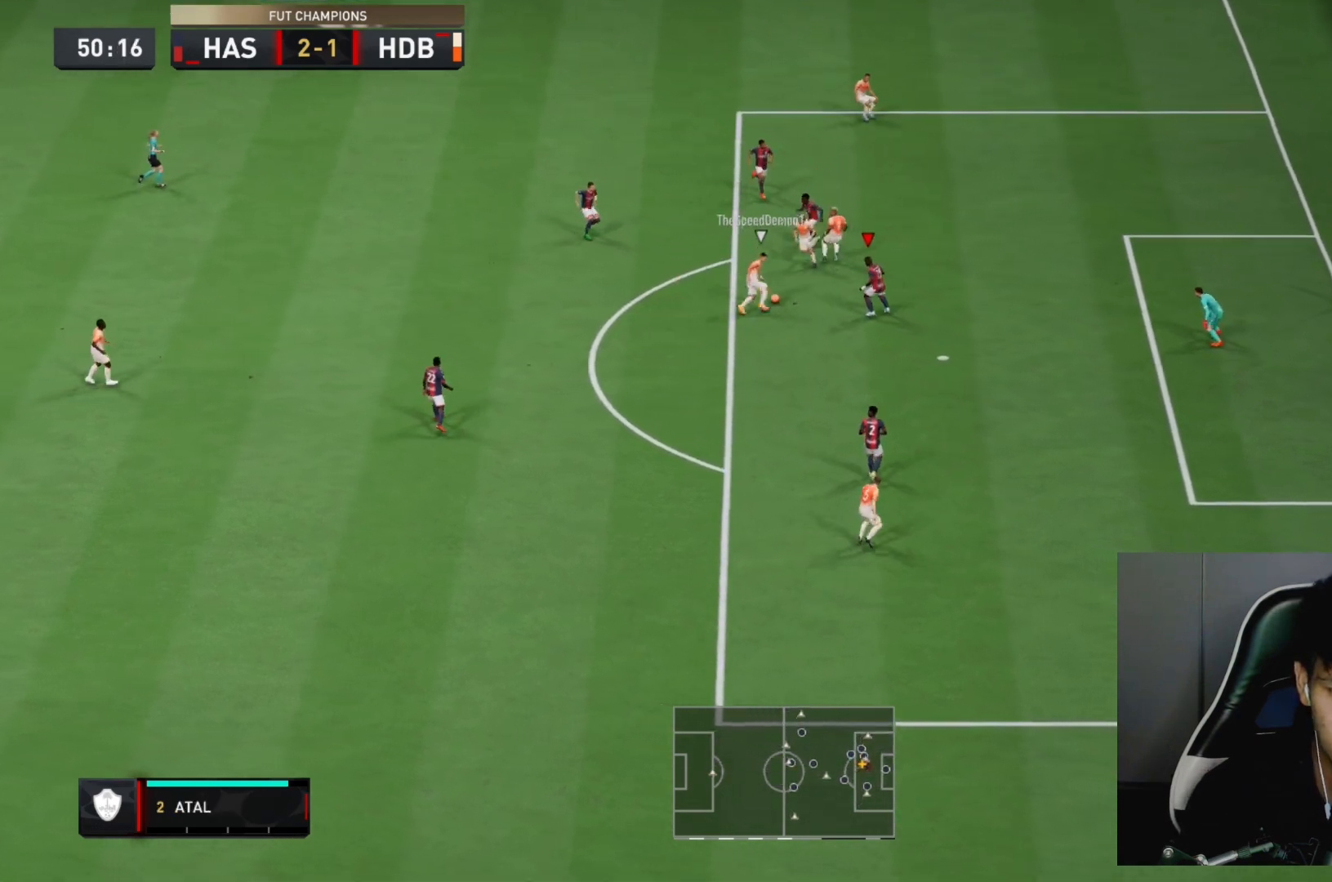
{"dt_ms": 500, "buttons": ["L2", "R2"], "left_stick": "up-right", "right_stick": "center", "events": [[17, "left_stick", "down-right"], [133, "L1", "up"], [150, "left_stick", "center"], [200, "L2", "down"], [200, "left_stick", "up"], [267, "left_stick", "up-right"], [467, "R2", "down"]]}
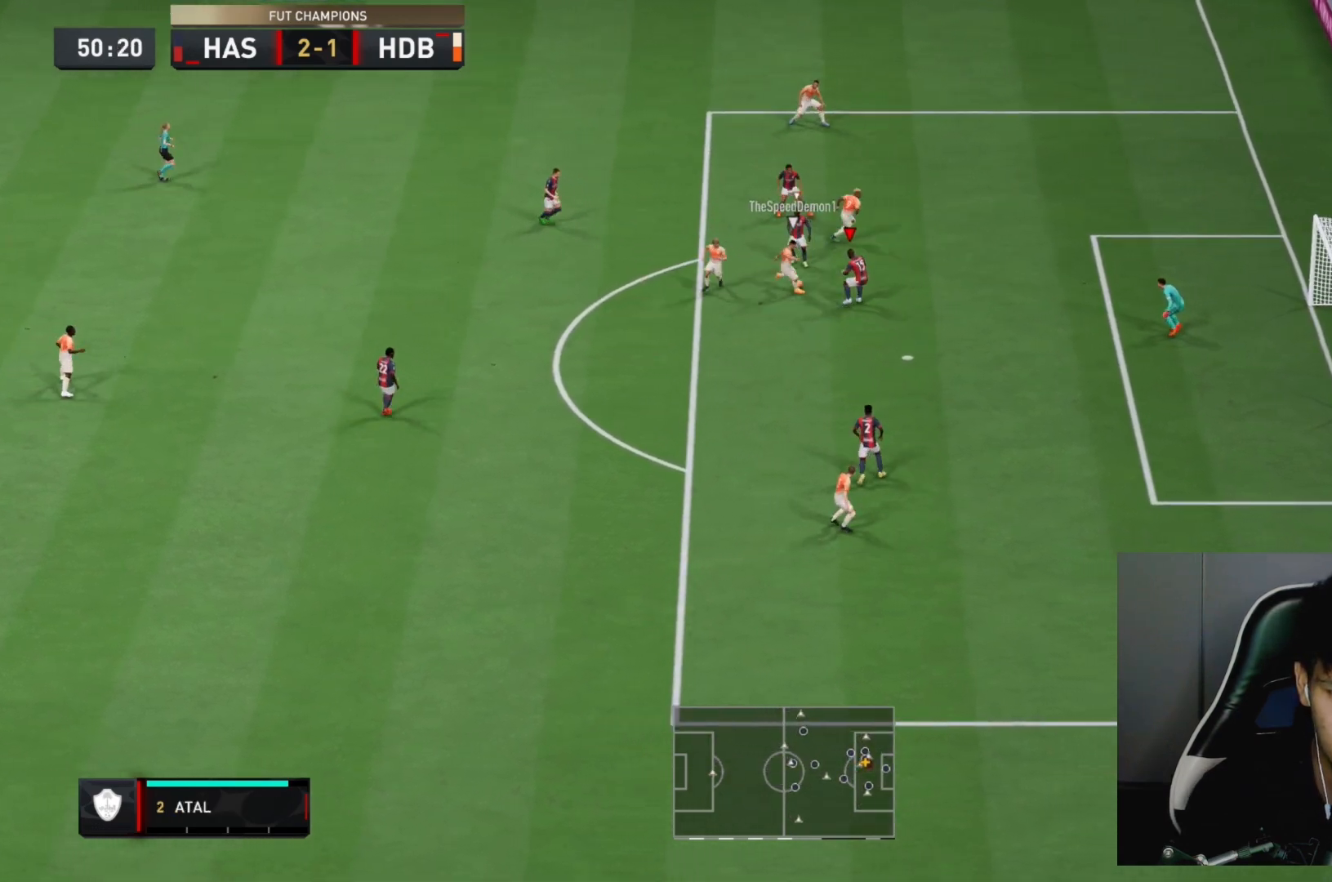
{"dt_ms": 500, "buttons": ["L2", "R2"], "left_stick": "up-left", "right_stick": "center", "events": [[67, "CIRCLE", "down"], [167, "CIRCLE", "up"], [200, "left_stick", "up"], [500, "left_stick", "up-left"]]}
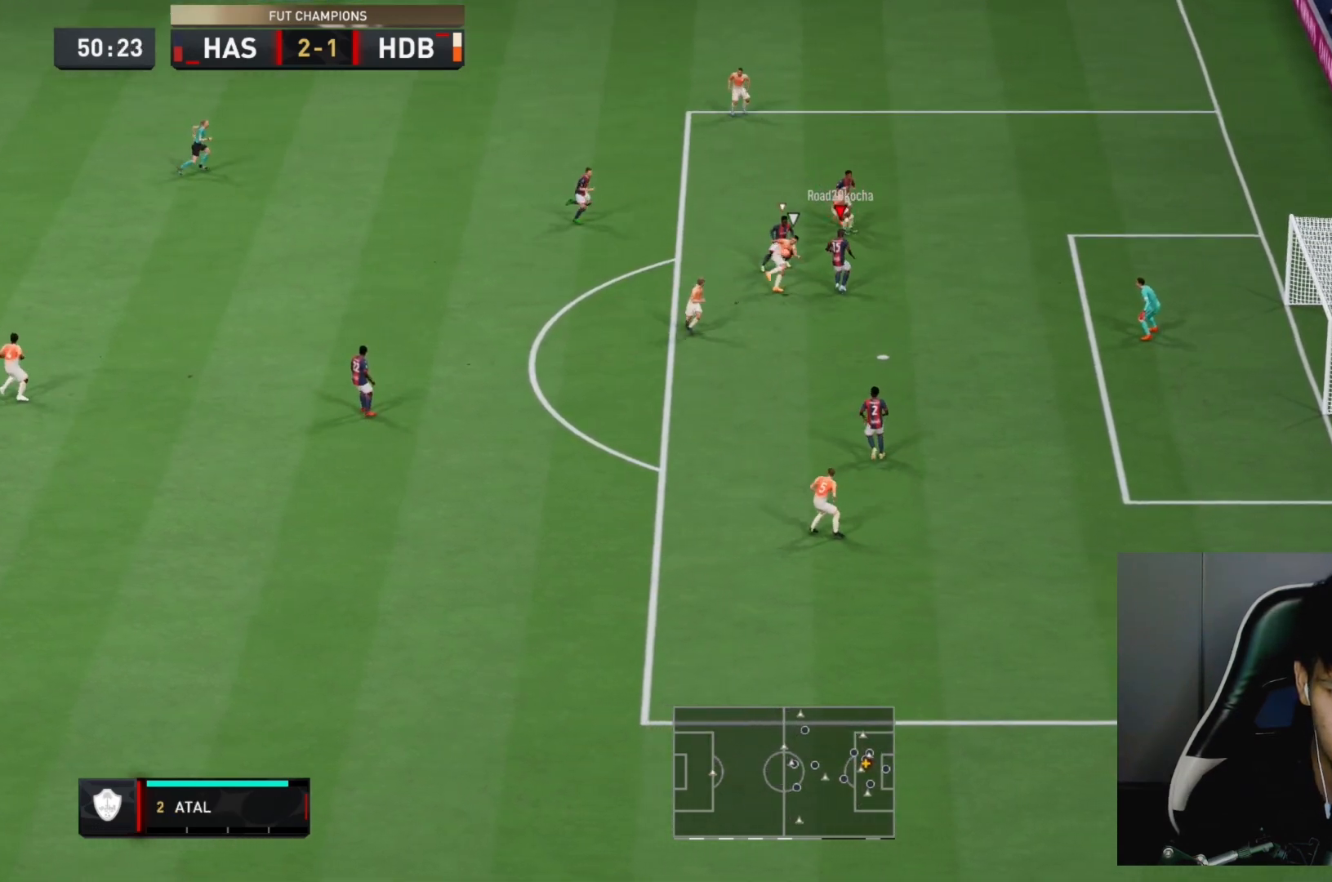
{"dt_ms": 500, "buttons": ["L2"], "left_stick": "center", "right_stick": "center", "events": [[17, "R2", "up"], [83, "L2", "up"], [133, "left_stick", "left"], [300, "left_stick", "down-left"], [450, "left_stick", "center"], [467, "L2", "down"]]}
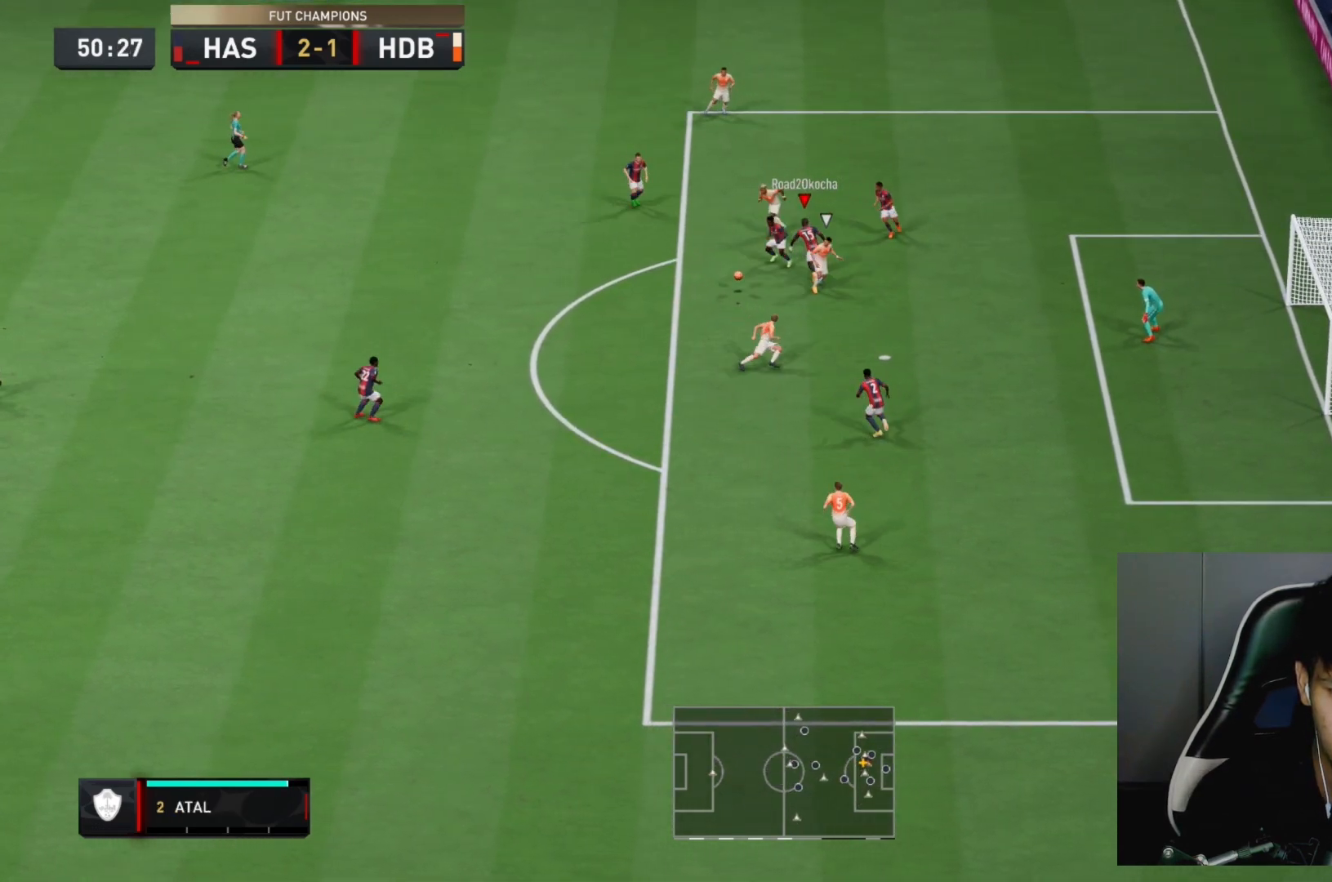
{"dt_ms": 500, "buttons": ["CROSS", "L2", "R2"], "left_stick": "center", "right_stick": "center", "events": [[33, "R2", "down"], [267, "left_stick", "down"], [383, "CROSS", "down"], [483, "left_stick", "center"]]}
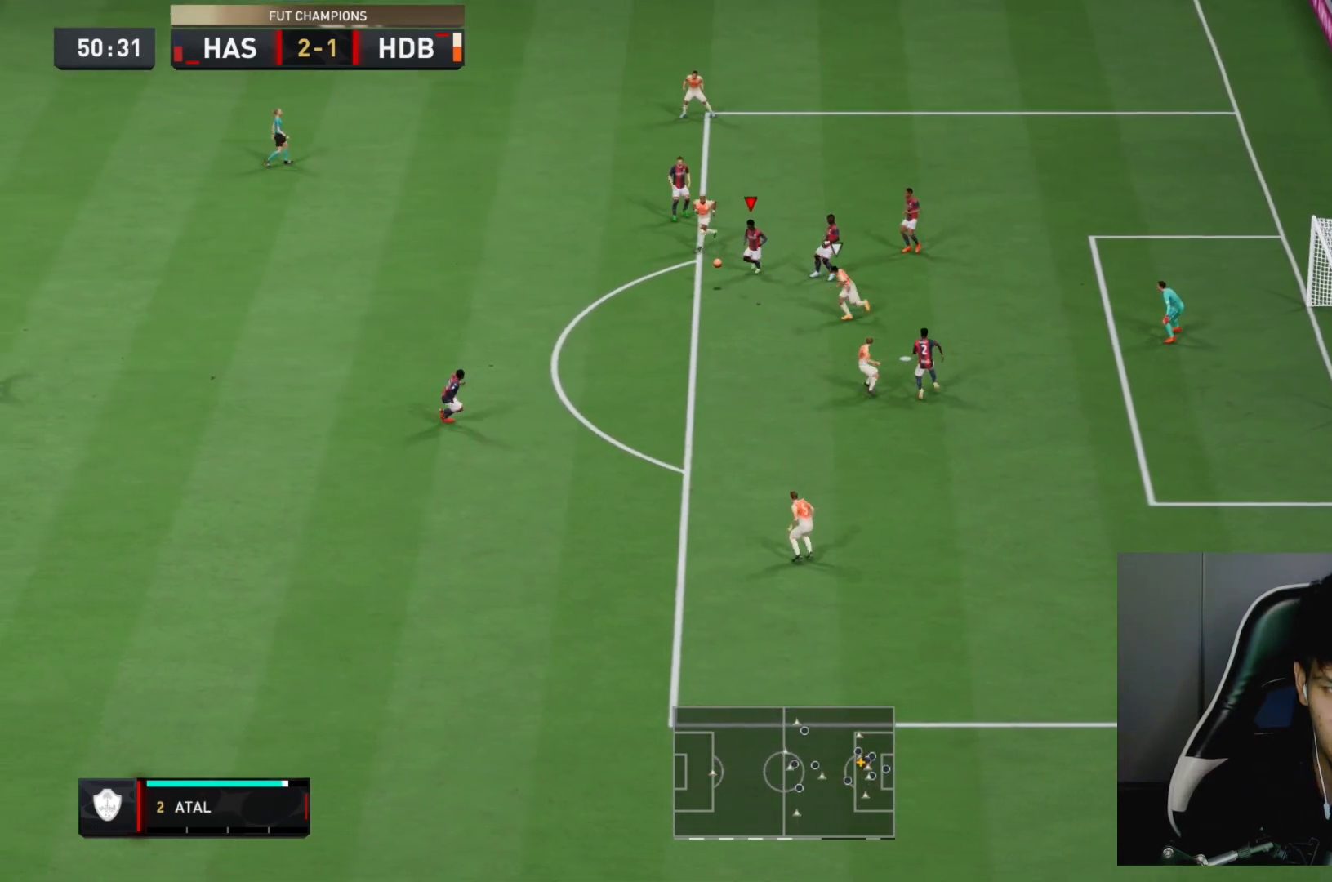
{"dt_ms": 500, "buttons": ["L2", "R2"], "left_stick": "down-left", "right_stick": "center", "events": [[67, "left_stick", "down-left"], [83, "CROSS", "up"]]}
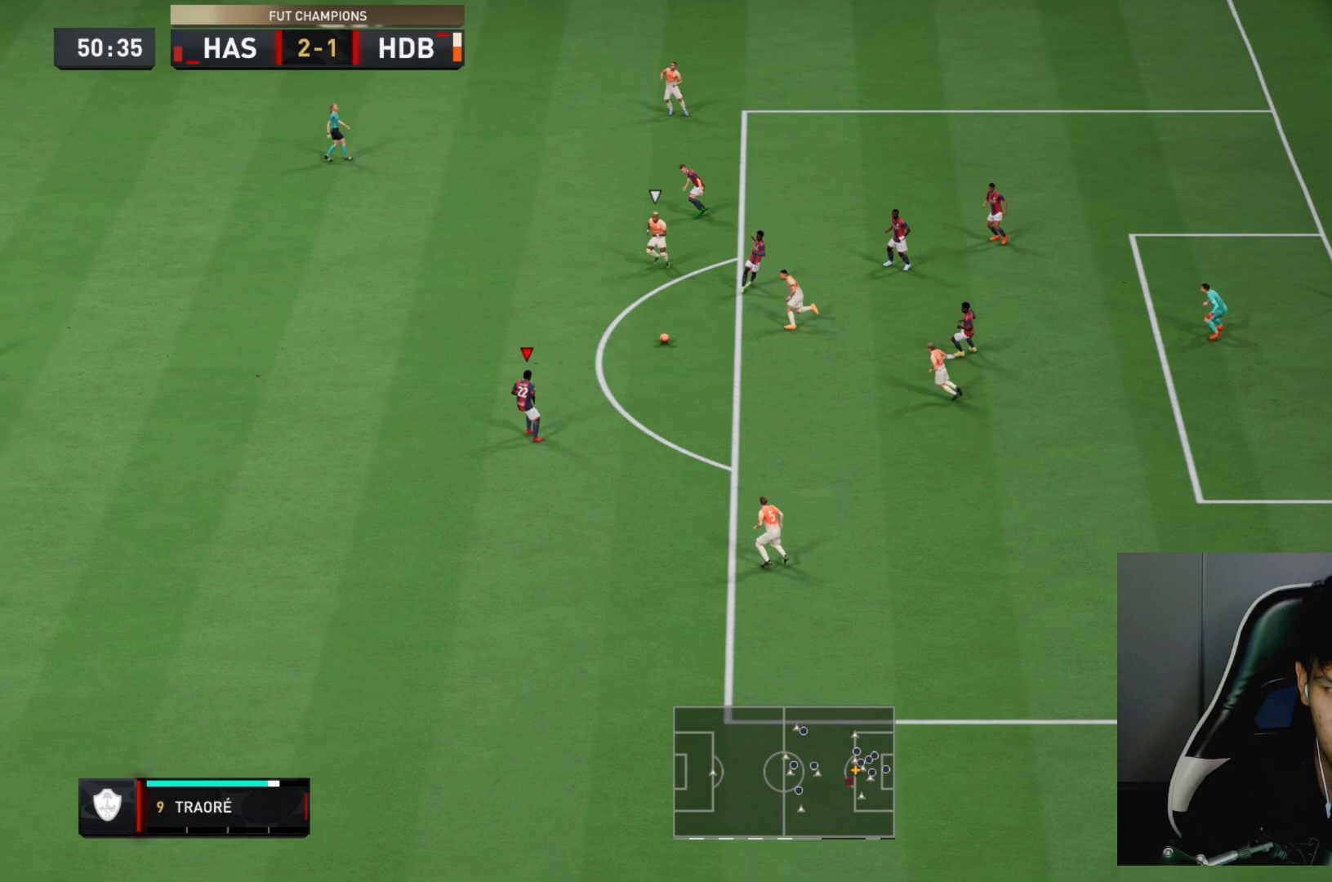
{"dt_ms": 500, "buttons": [], "left_stick": "down-left", "right_stick": "center", "events": [[100, "L2", "up"], [100, "R2", "up"], [117, "left_stick", "left"], [183, "R1", "down"], [283, "R1", "up"], [317, "left_stick", "down-left"]]}
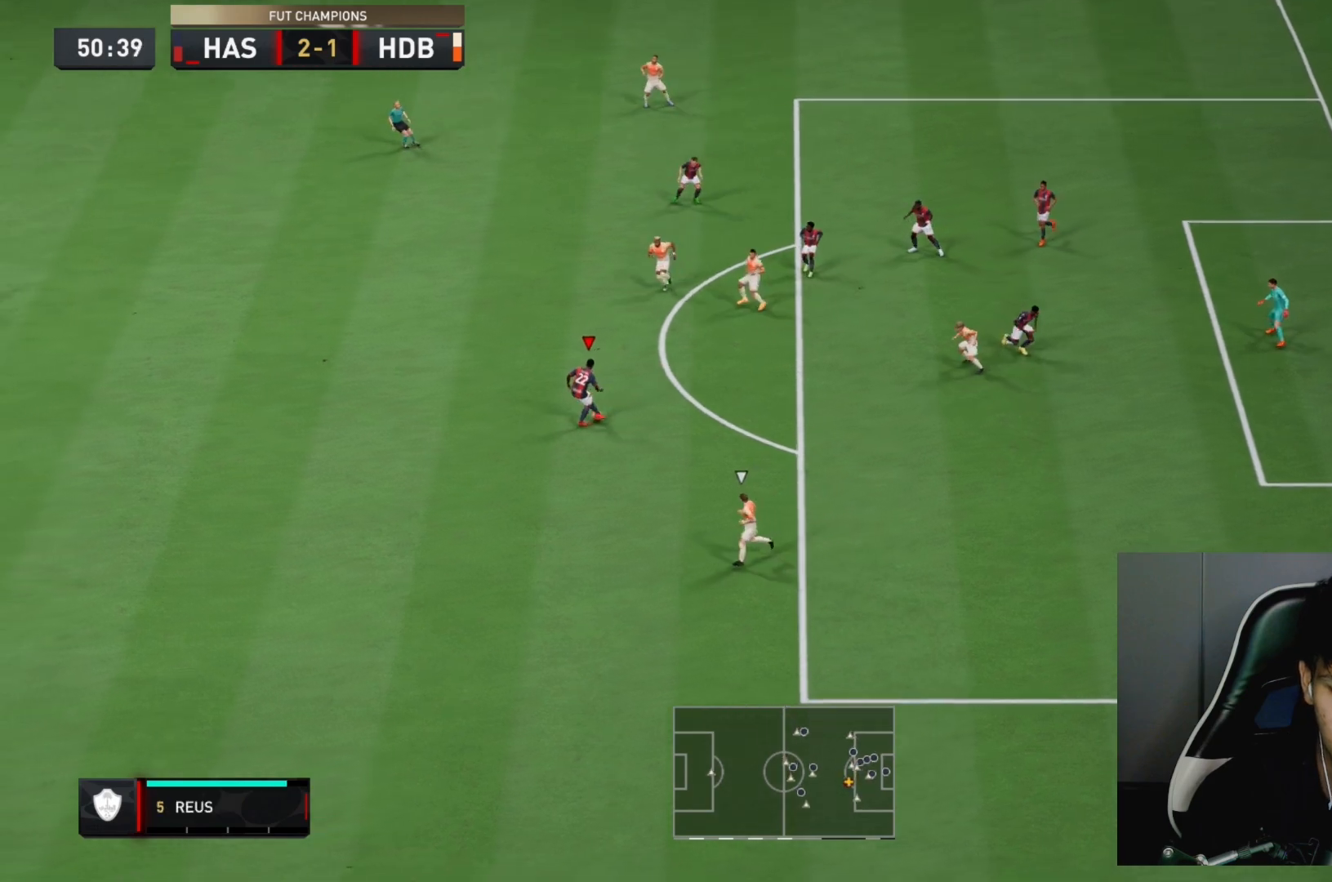
{"dt_ms": 1000, "buttons": [], "left_stick": "left", "right_stick": "center"}
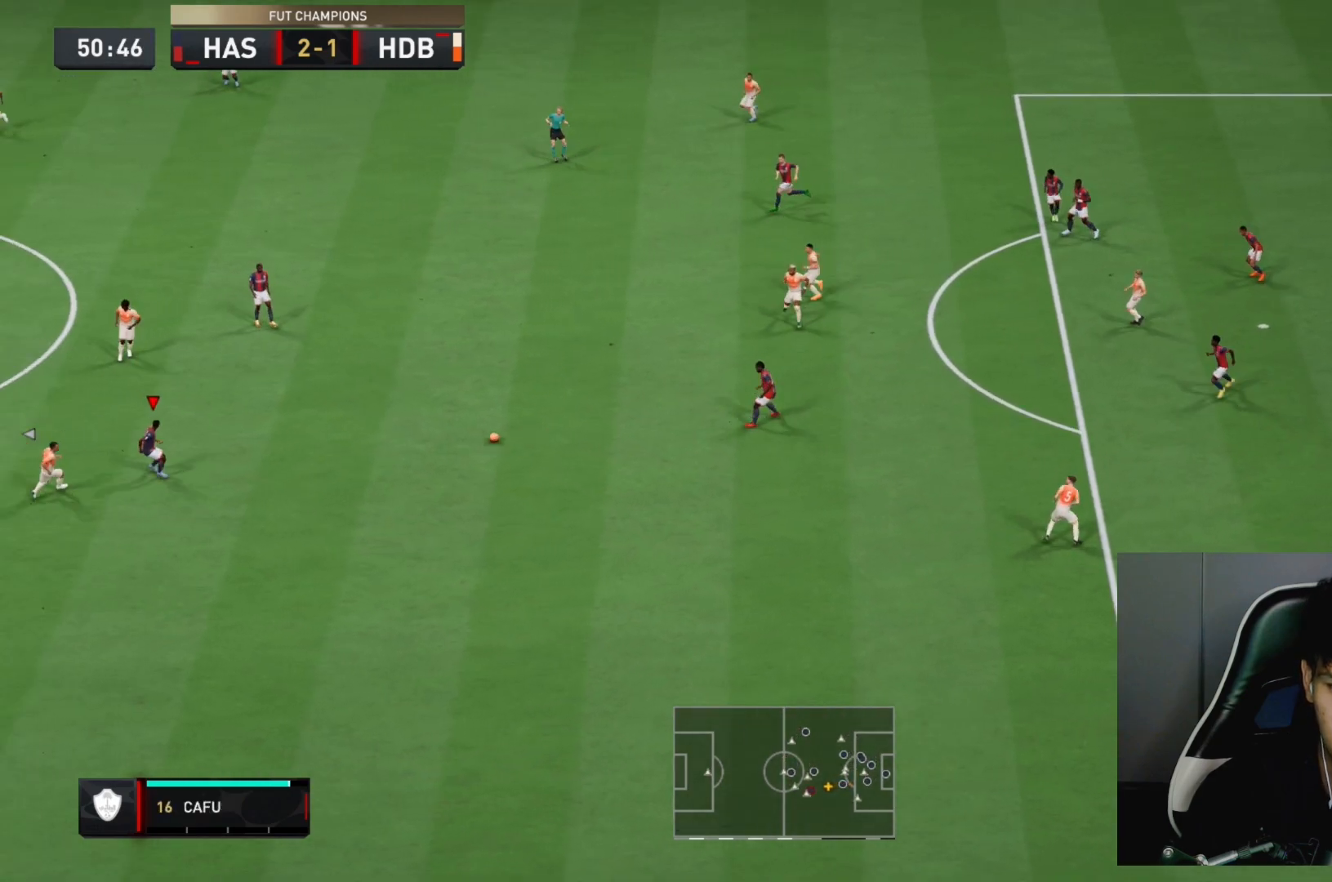
{"dt_ms": 500, "buttons": ["CROSS"], "left_stick": "up", "right_stick": "center", "events": [[17, "R1", "down"], [17, "left_stick", "up-right"], [117, "R1", "up"], [317, "left_stick", "up"], [433, "CROSS", "down"]]}
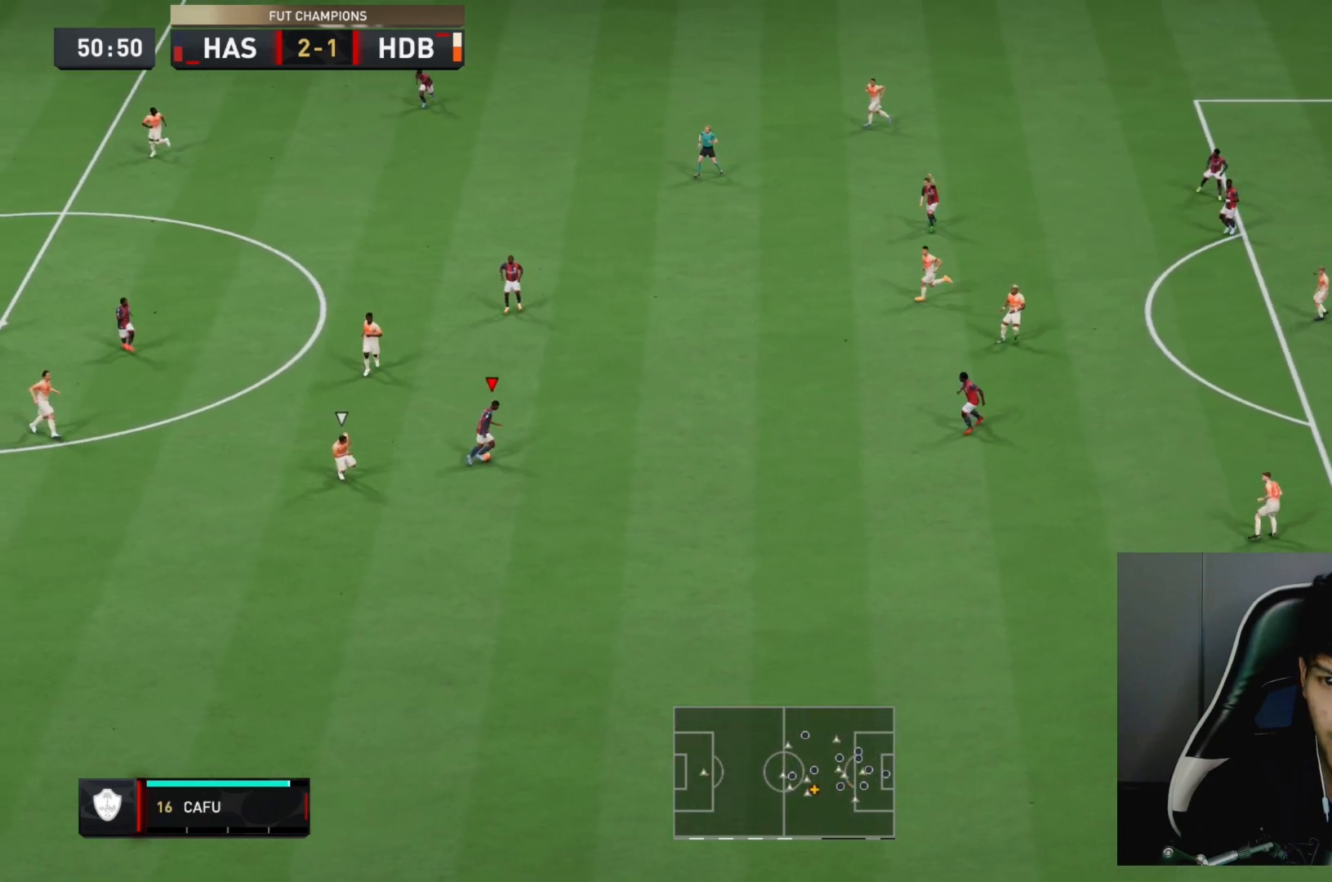
{"dt_ms": 500, "buttons": [], "left_stick": "up-left", "right_stick": "center", "events": [[67, "CROSS", "up"], [67, "L1", "down"], [300, "L1", "up"], [317, "left_stick", "up-left"]]}
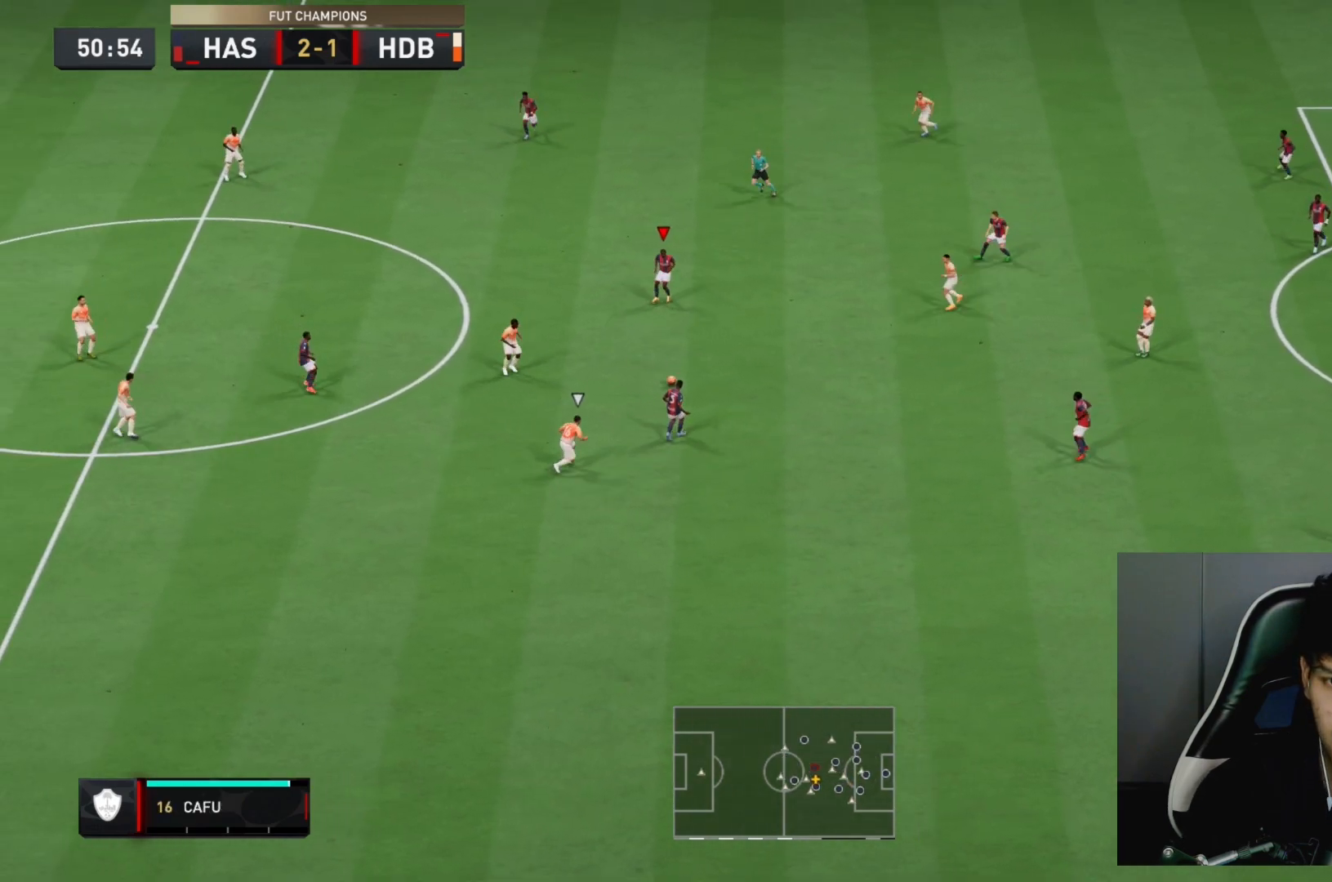
{"dt_ms": 500, "buttons": ["CROSS"], "left_stick": "up-left", "right_stick": "center", "events": [[500, "CROSS", "down"]]}
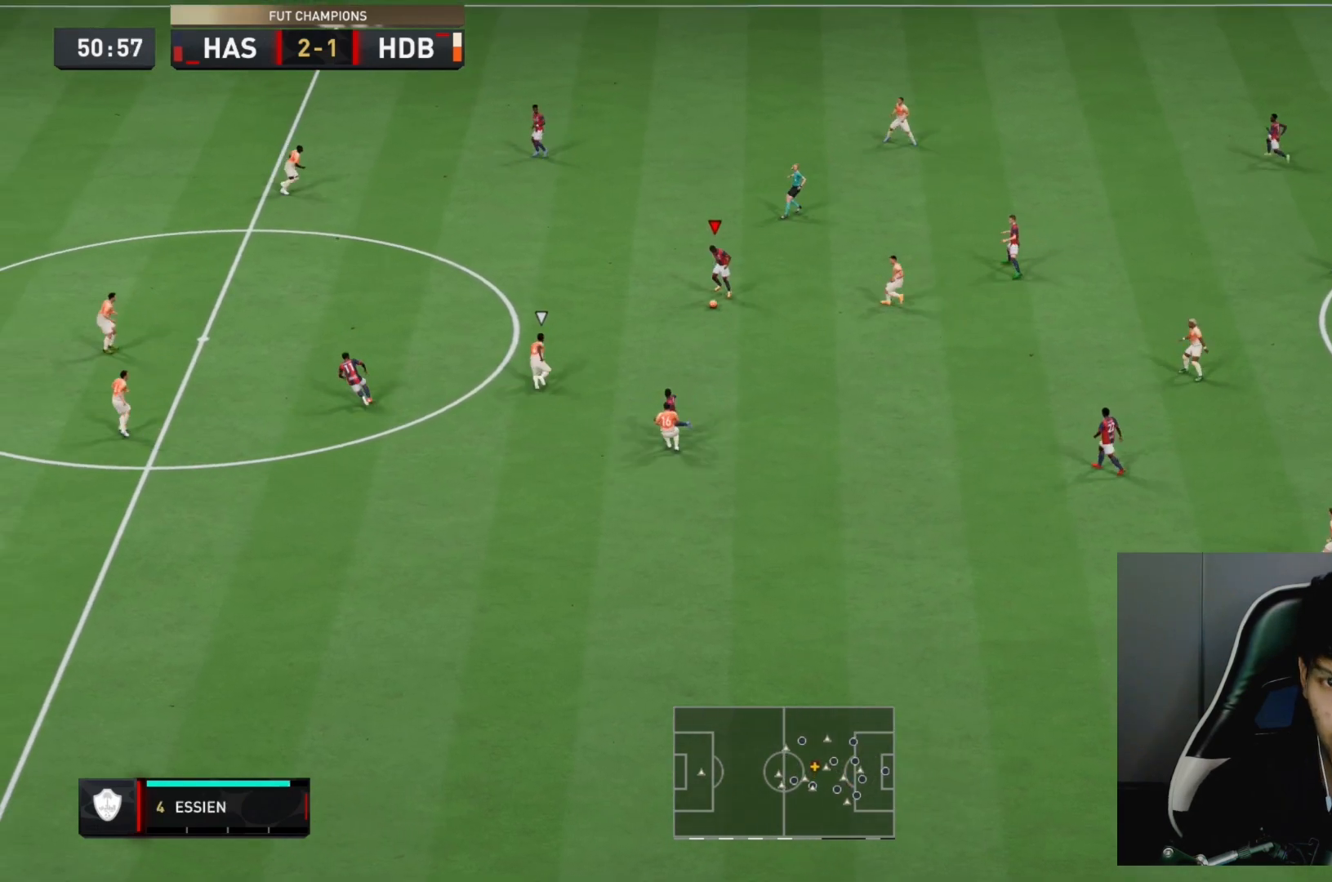
{"dt_ms": 500, "buttons": [], "left_stick": "up-left", "right_stick": "center", "events": [[167, "CROSS", "up"]]}
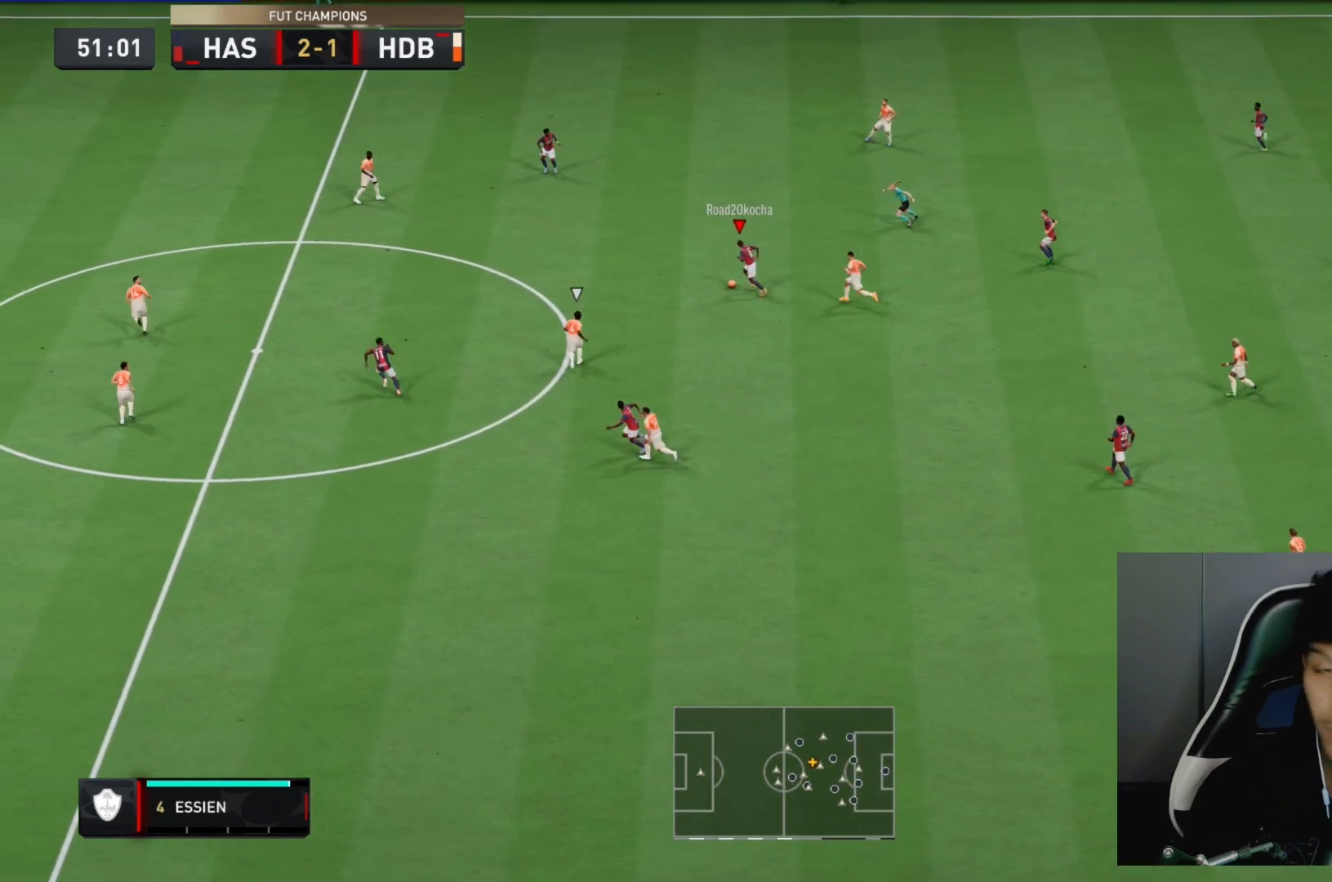
{"dt_ms": 500, "buttons": [], "left_stick": "up-right", "right_stick": "center", "events": [[150, "left_stick", "up"], [483, "left_stick", "up-right"]]}
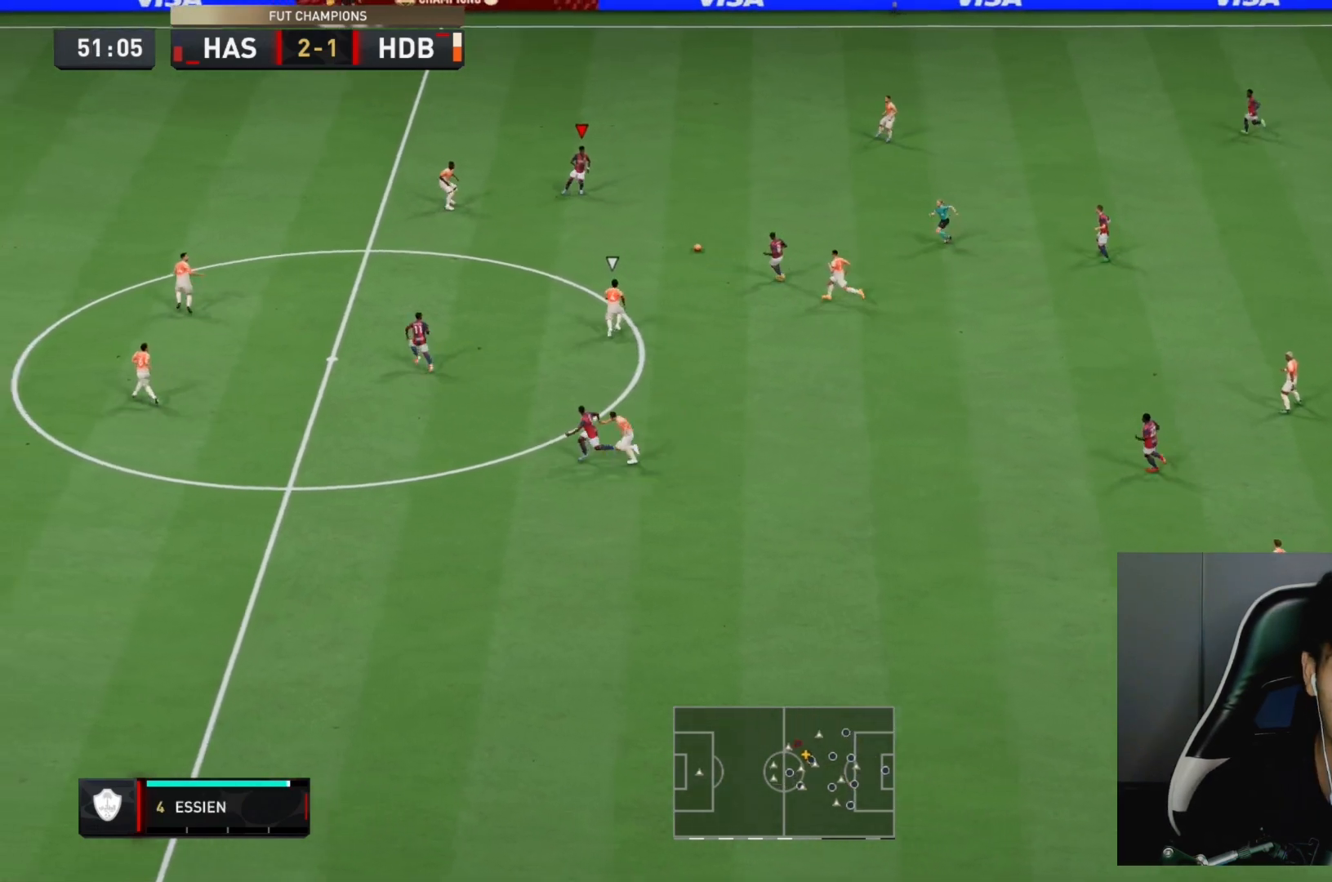
{"dt_ms": 500, "buttons": [], "left_stick": "right", "right_stick": "center", "events": [[183, "left_stick", "down-right"], [317, "left_stick", "right"]]}
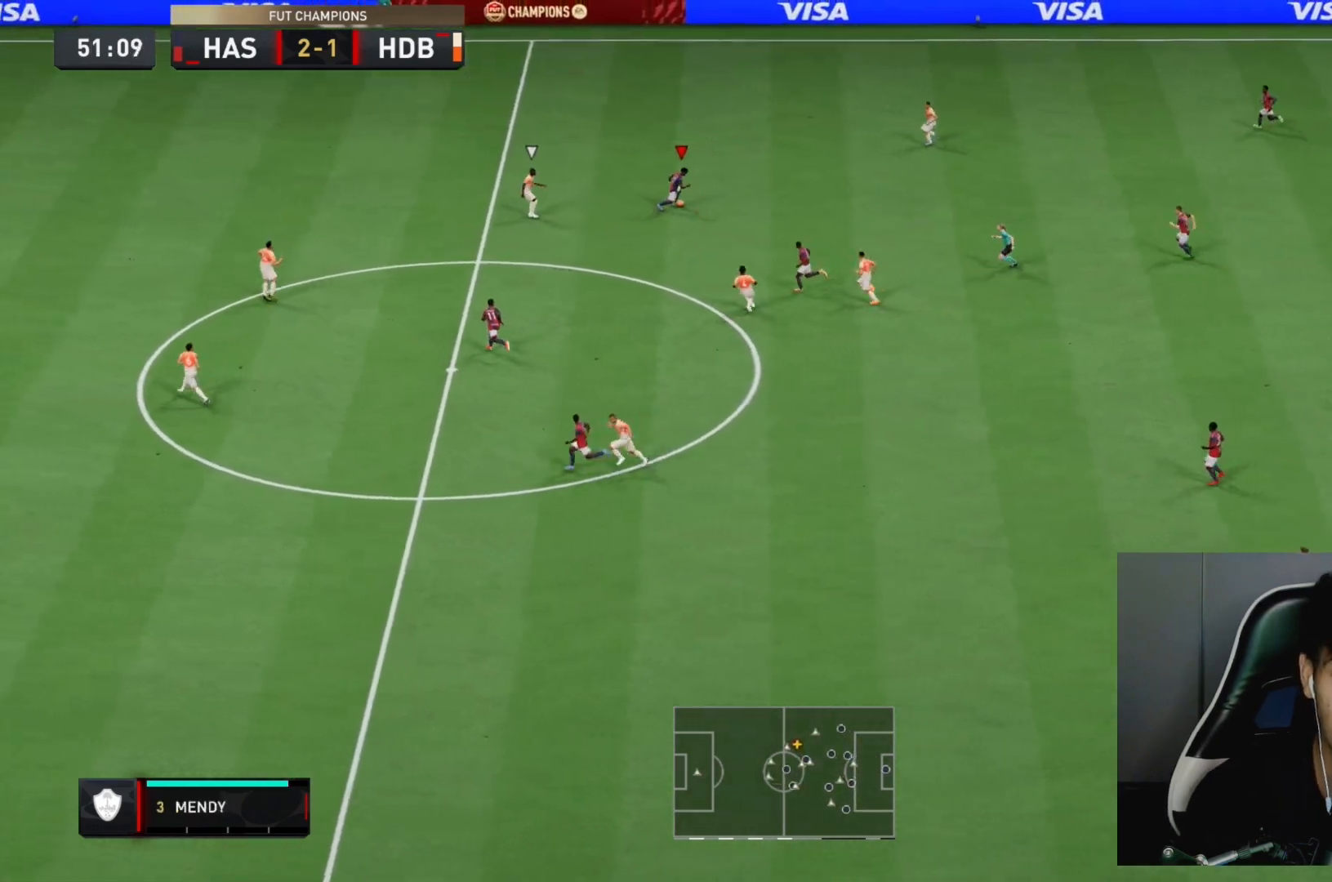
{"dt_ms": 500, "buttons": [], "left_stick": "right", "right_stick": "center", "events": [[317, "CROSS", "down"], [467, "CROSS", "up"]]}
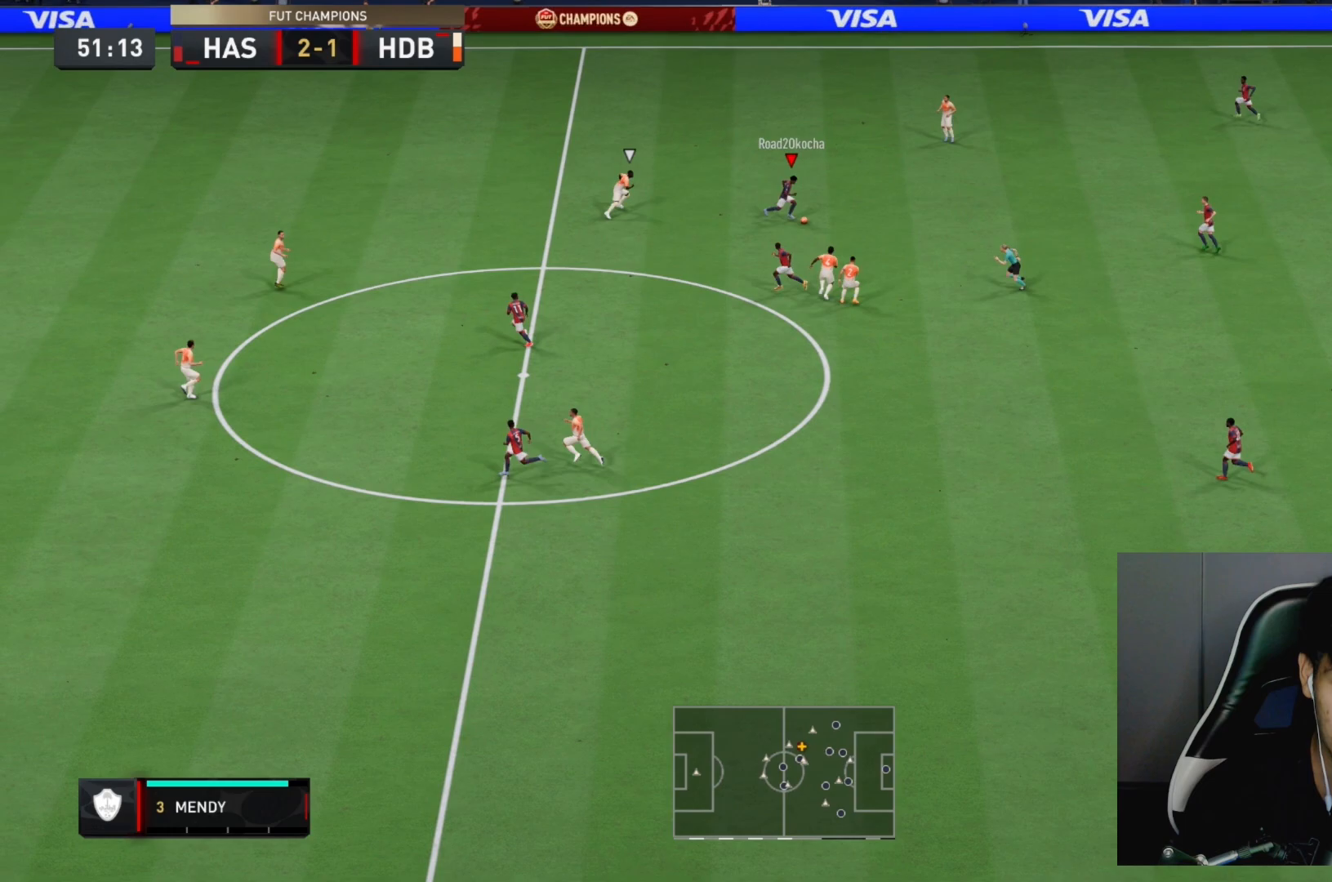
{"dt_ms": 500, "buttons": [], "left_stick": "down-right", "right_stick": "center", "events": [[267, "left_stick", "down-right"], [300, "R1", "down"], [367, "R1", "up"]]}
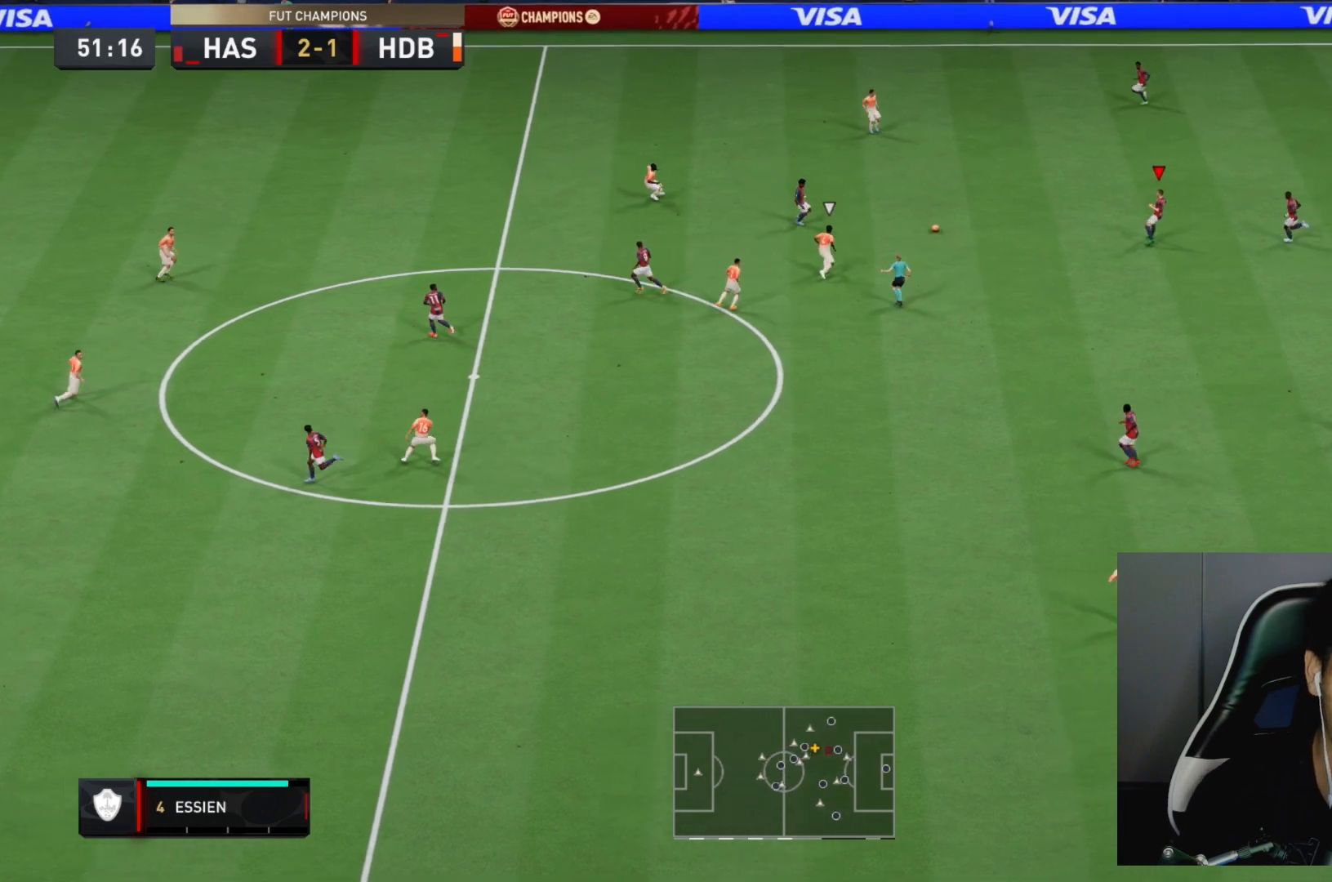
{"dt_ms": 500, "buttons": ["CROSS"], "left_stick": "down", "right_stick": "center", "events": [[100, "left_stick", "down"], [367, "CROSS", "down"], [400, "left_stick", "center"], [500, "left_stick", "down"]]}
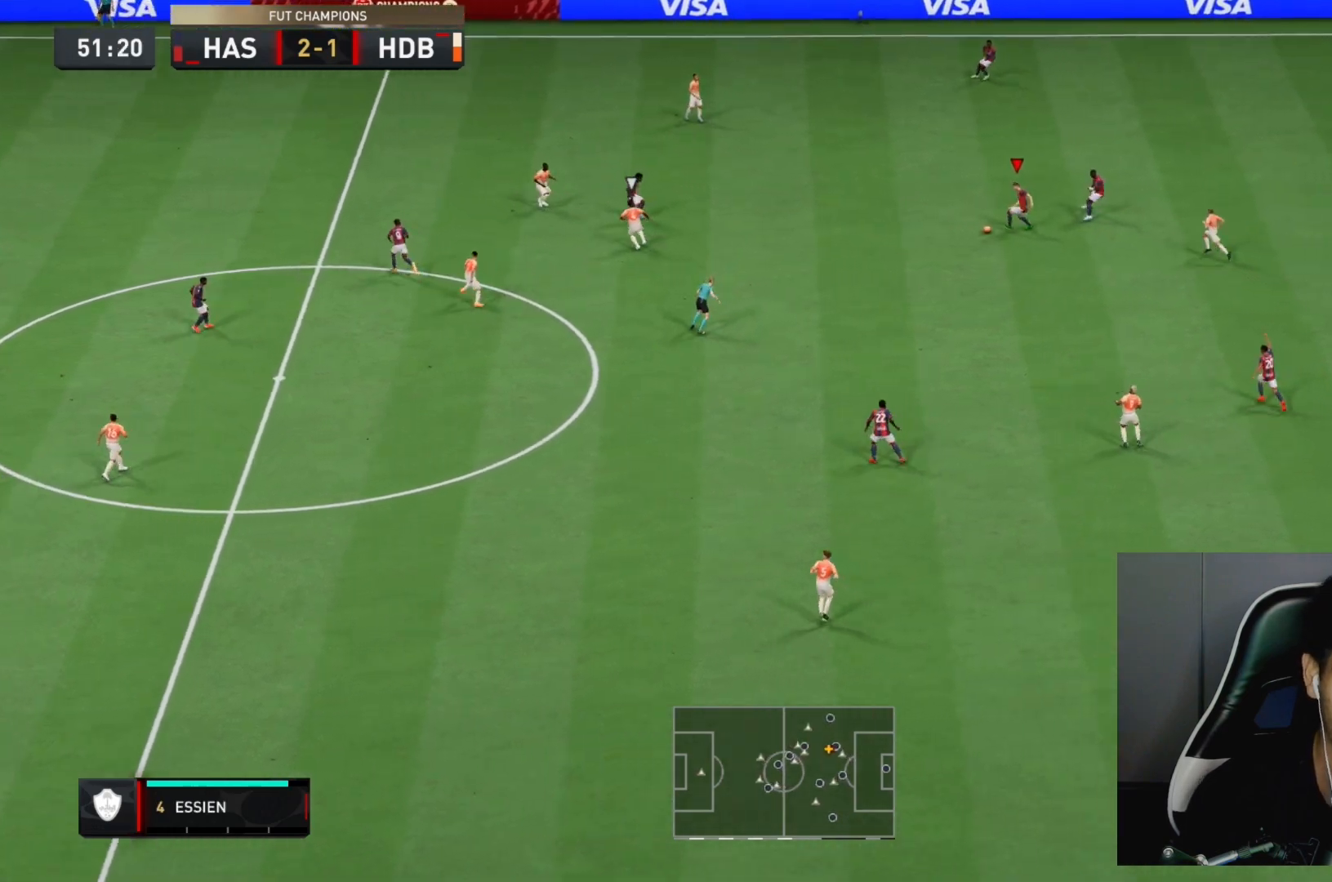
{"dt_ms": 500, "buttons": [], "left_stick": "down-left", "right_stick": "center", "events": [[33, "CROSS", "up"], [300, "left_stick", "down-left"]]}
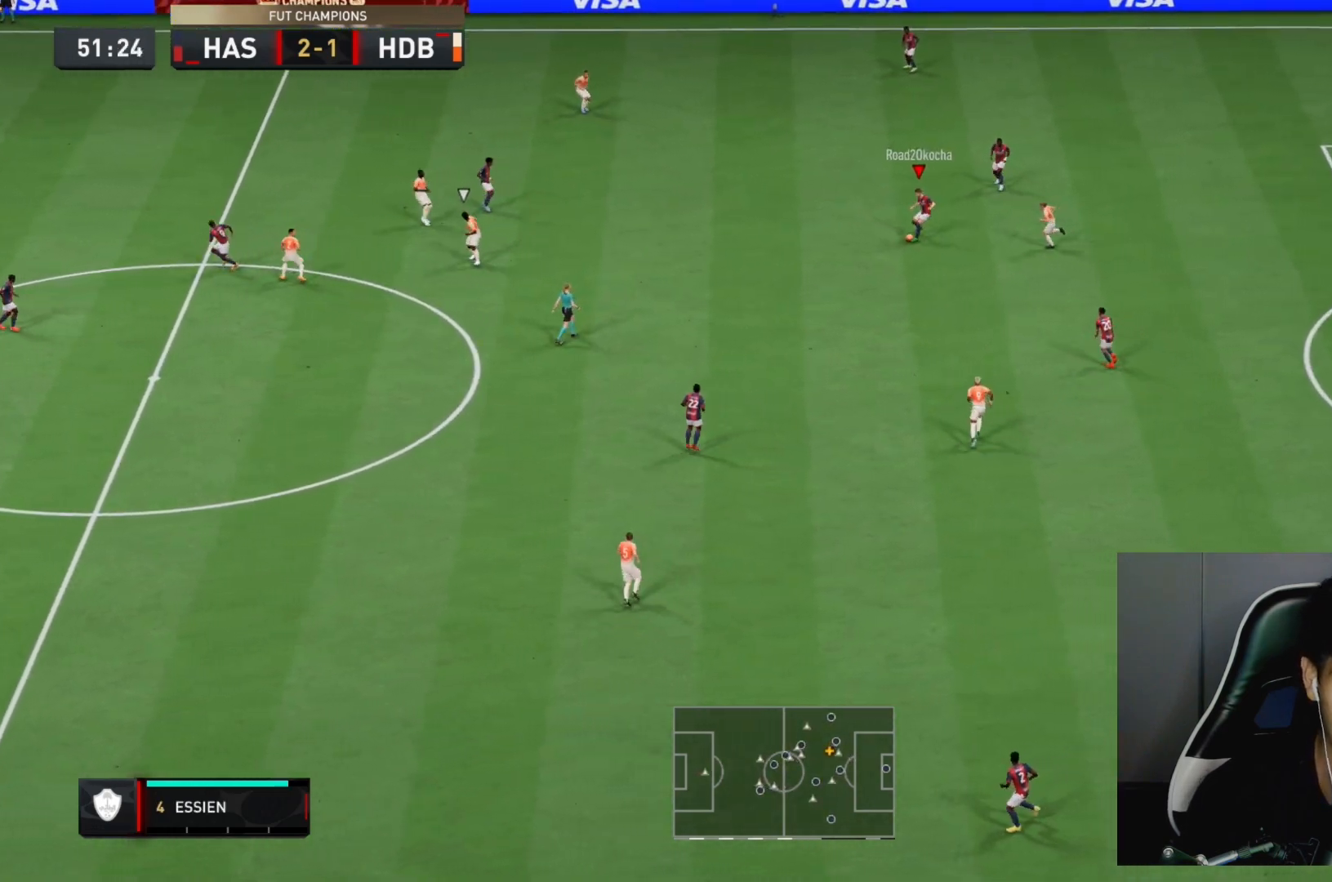
{"dt_ms": 500, "buttons": [], "left_stick": "center", "right_stick": "center", "events": [[400, "left_stick", "center"]]}
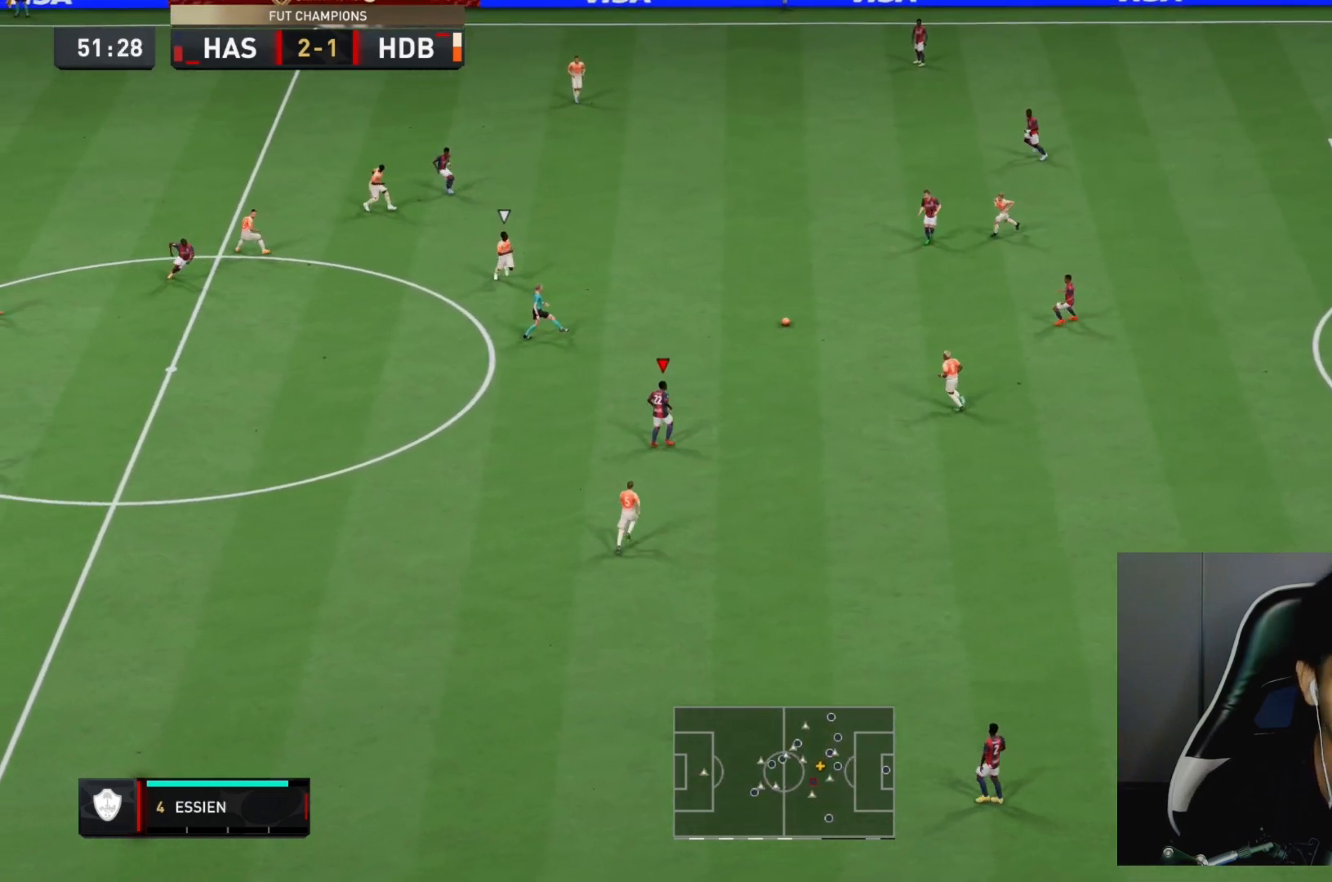
{"dt_ms": 500, "buttons": [], "left_stick": "down-left", "right_stick": "center", "events": [[67, "left_stick", "left"], [150, "left_stick", "down-left"]]}
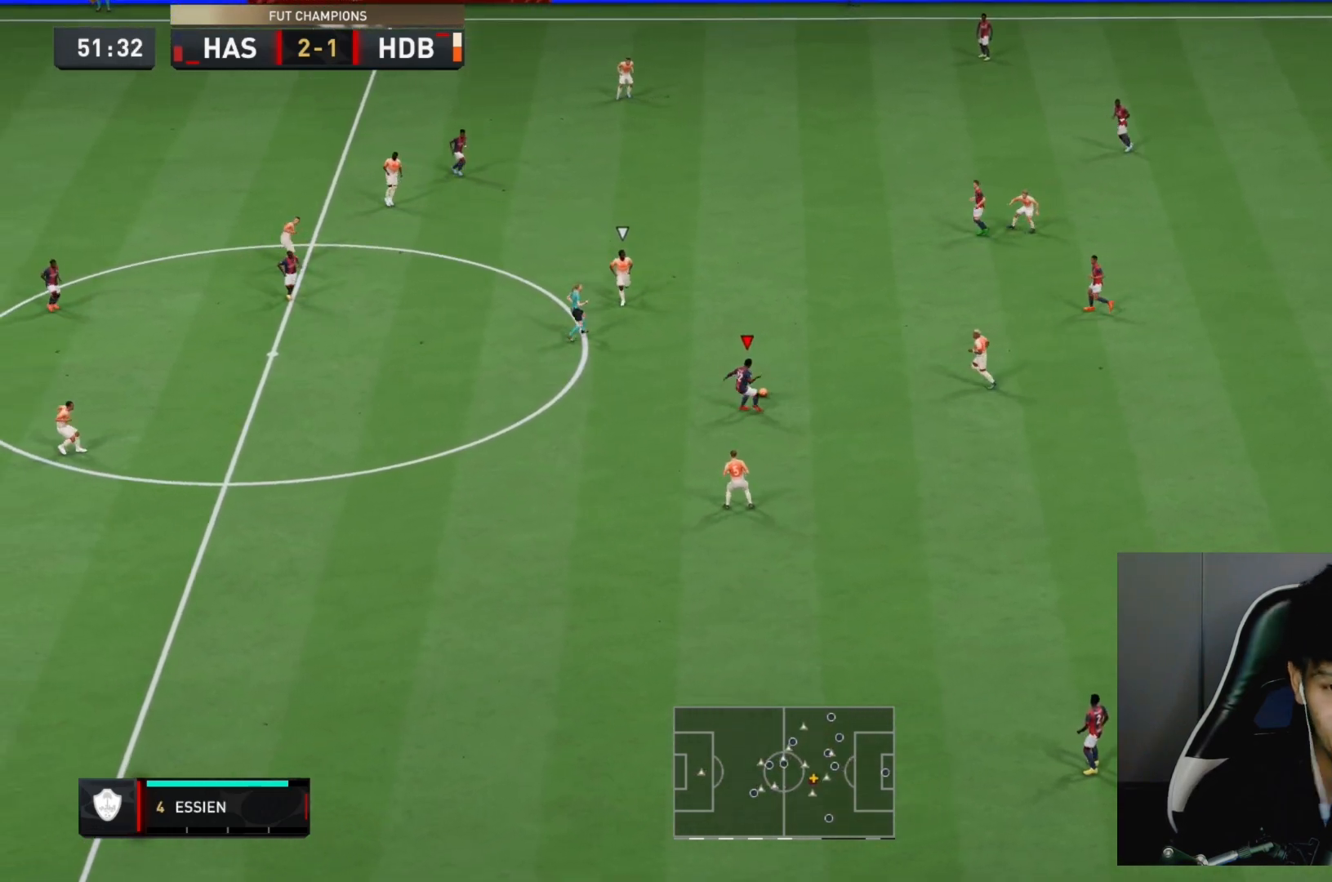
{"dt_ms": 500, "buttons": ["CROSS"], "left_stick": "left", "right_stick": "center", "events": [[450, "CROSS", "down"], [483, "left_stick", "left"]]}
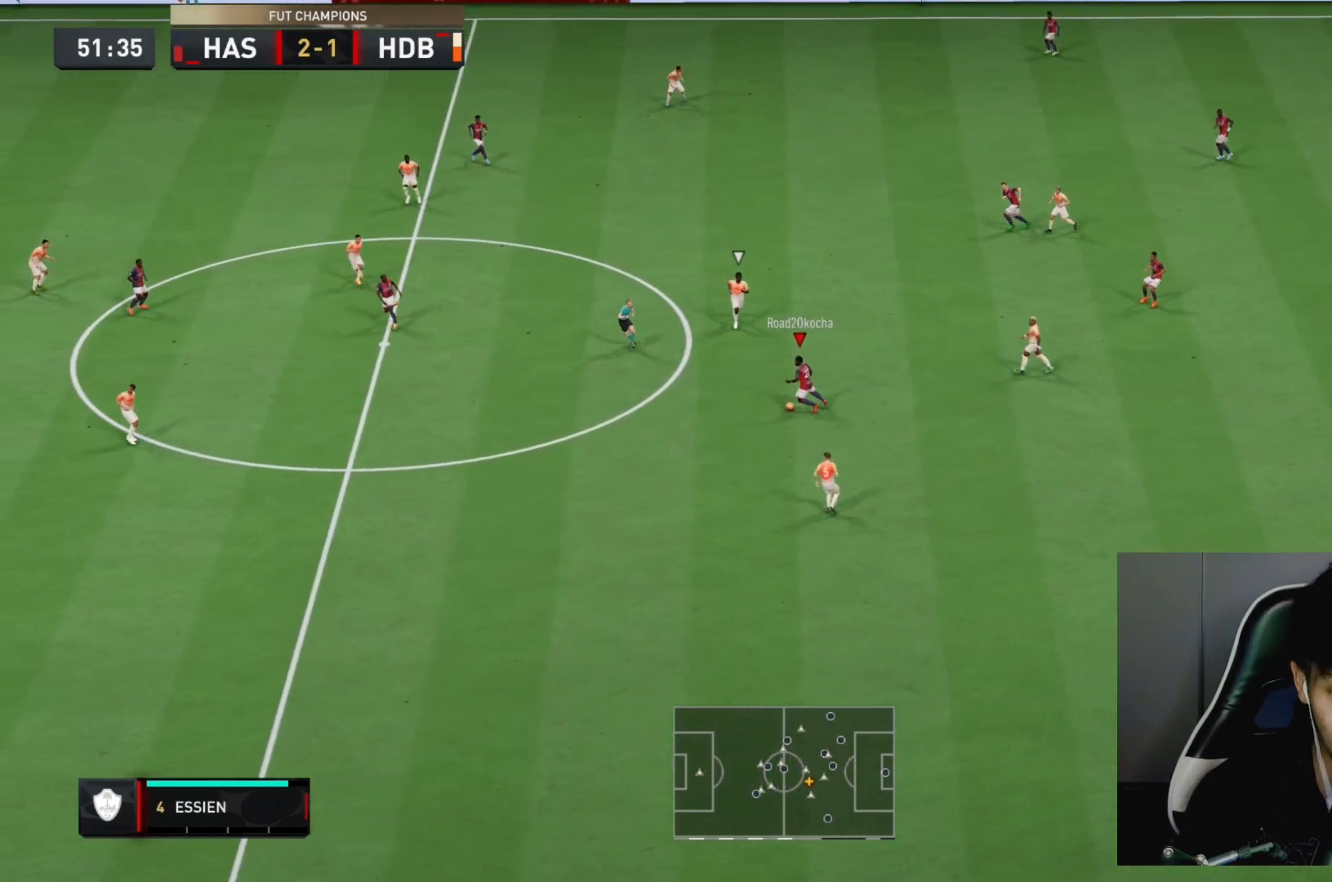
{"dt_ms": 500, "buttons": [], "left_stick": "up-left", "right_stick": "center", "events": [[100, "CROSS", "up"], [433, "left_stick", "up-left"]]}
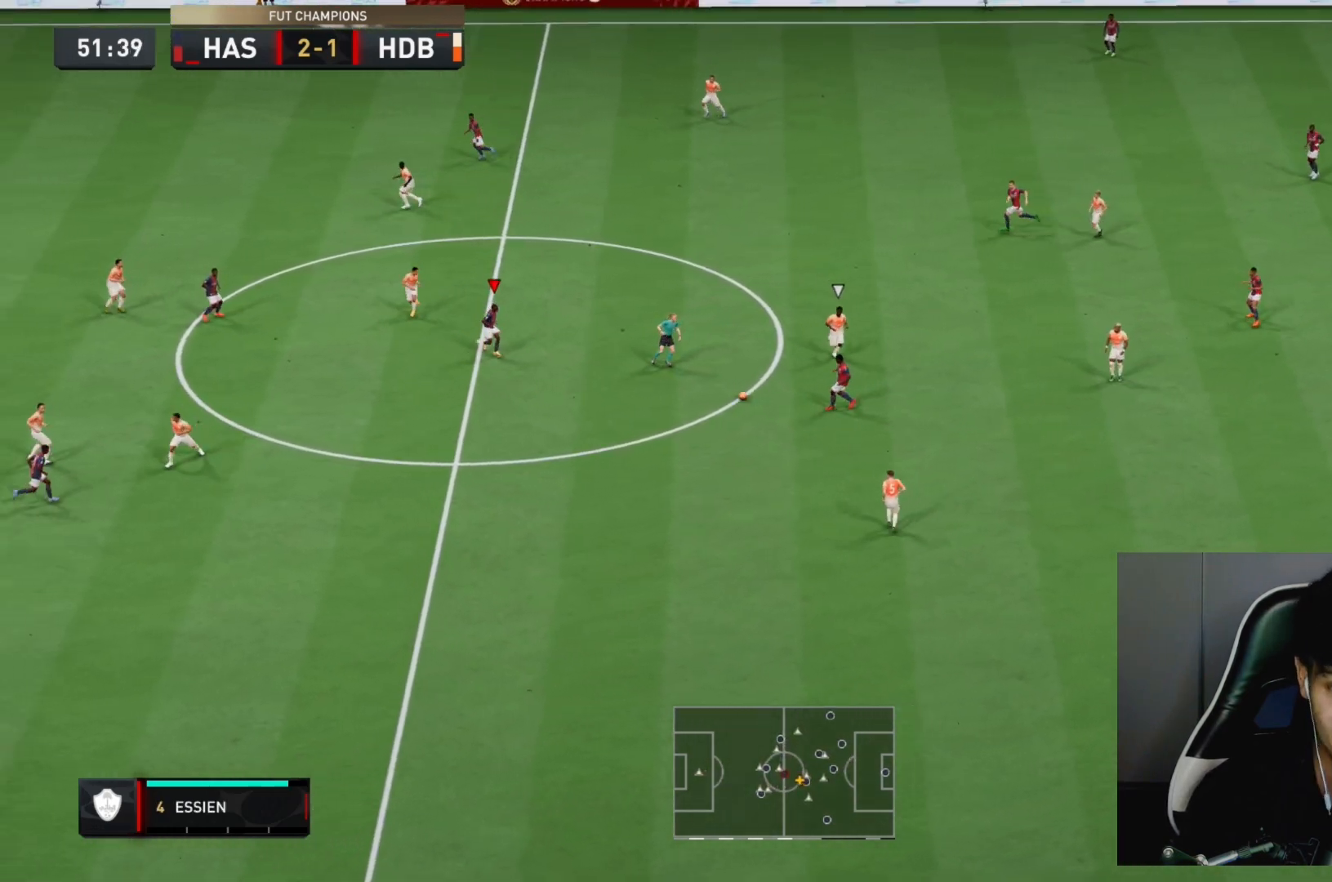
{"dt_ms": 500, "buttons": [], "left_stick": "up-right", "right_stick": "center", "events": [[33, "left_stick", "up"], [100, "R1", "down"], [233, "R1", "up"], [233, "left_stick", "right"], [367, "left_stick", "up-right"]]}
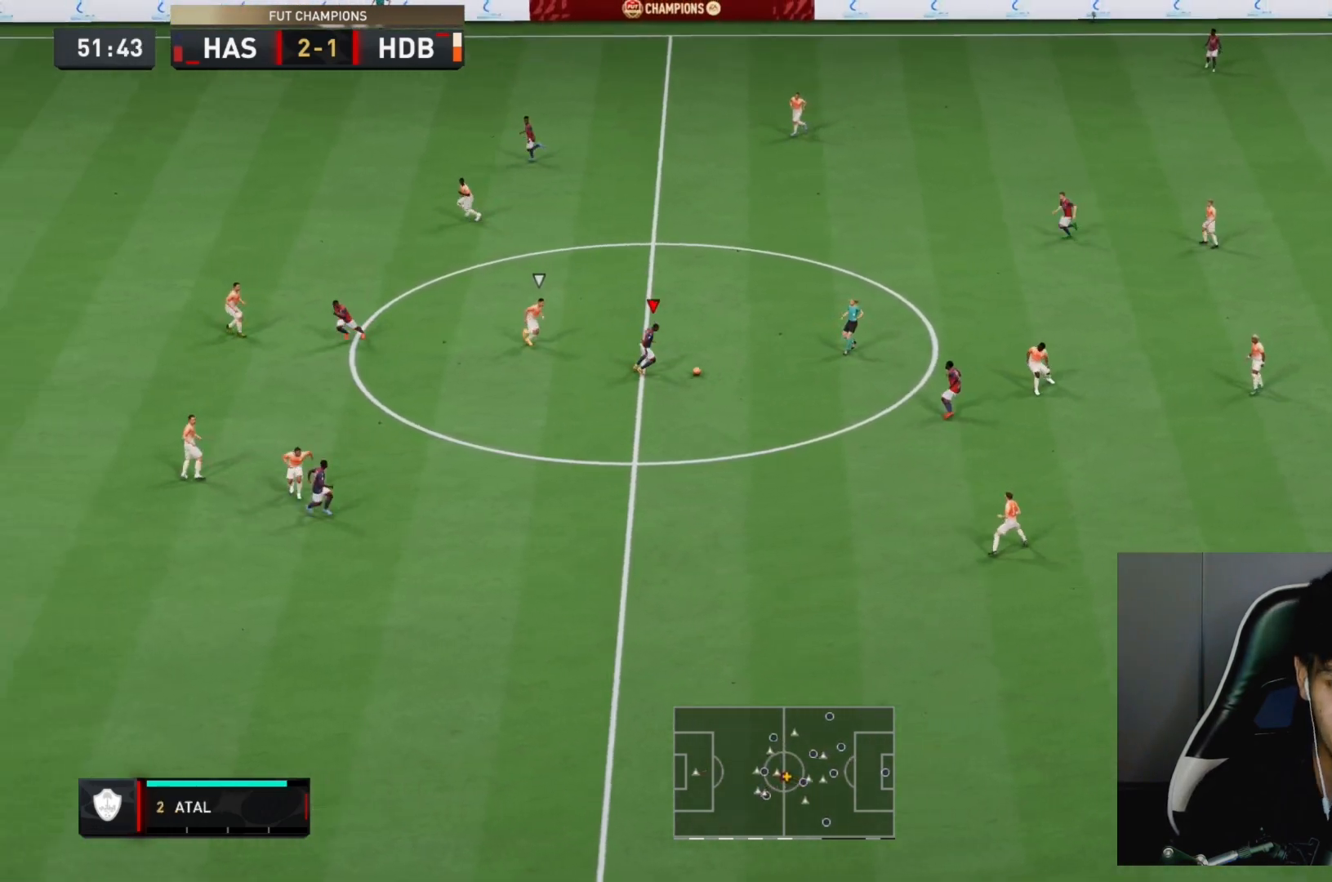
{"dt_ms": 500, "buttons": [], "left_stick": "up-left", "right_stick": "center", "events": [[133, "CROSS", "down"], [267, "CROSS", "up"], [367, "left_stick", "up"], [500, "left_stick", "up-left"]]}
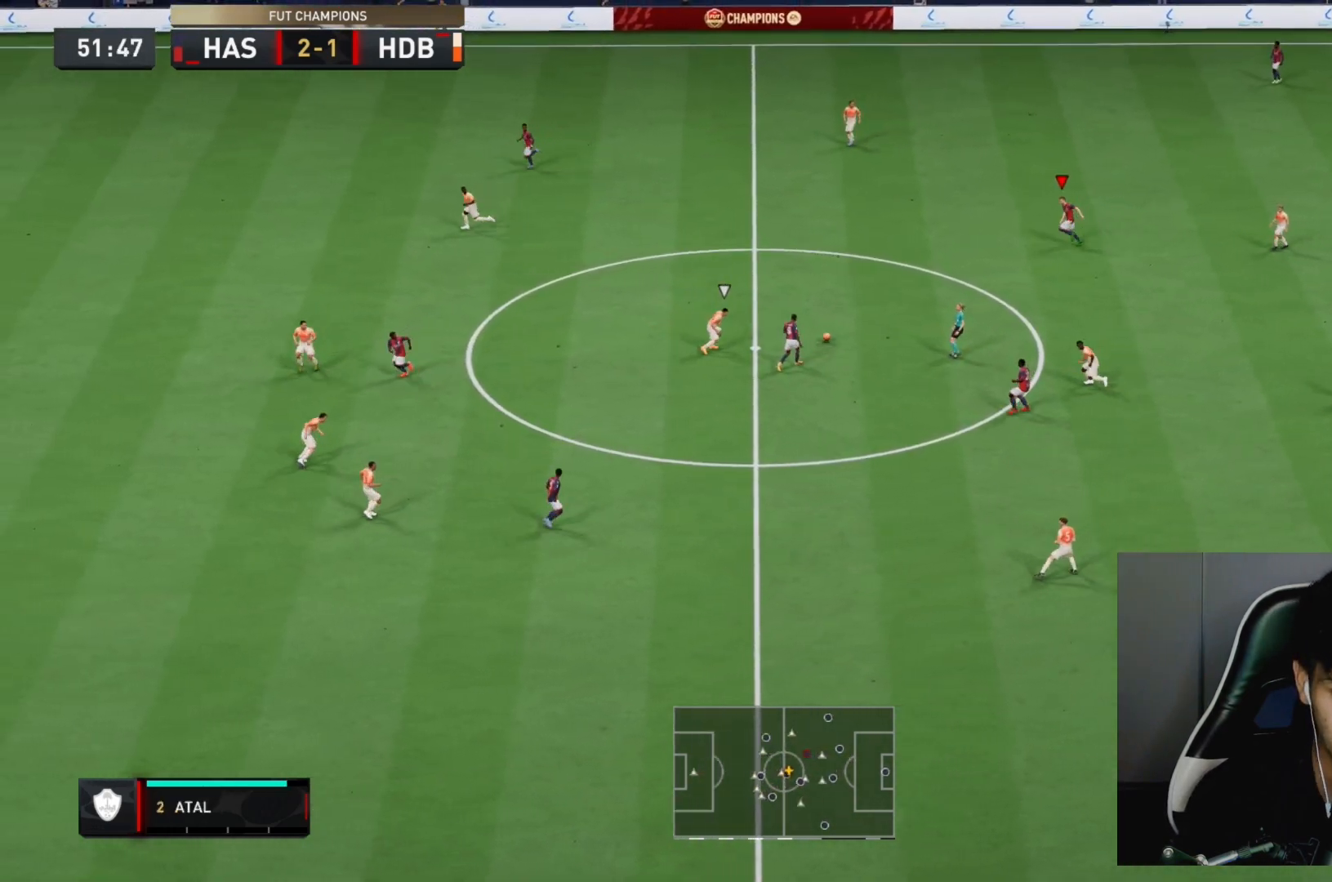
{"dt_ms": 500, "buttons": ["R1"], "left_stick": "up-left", "right_stick": "center", "events": [[183, "R2", "down"], [417, "R2", "up"], [450, "R1", "down"]]}
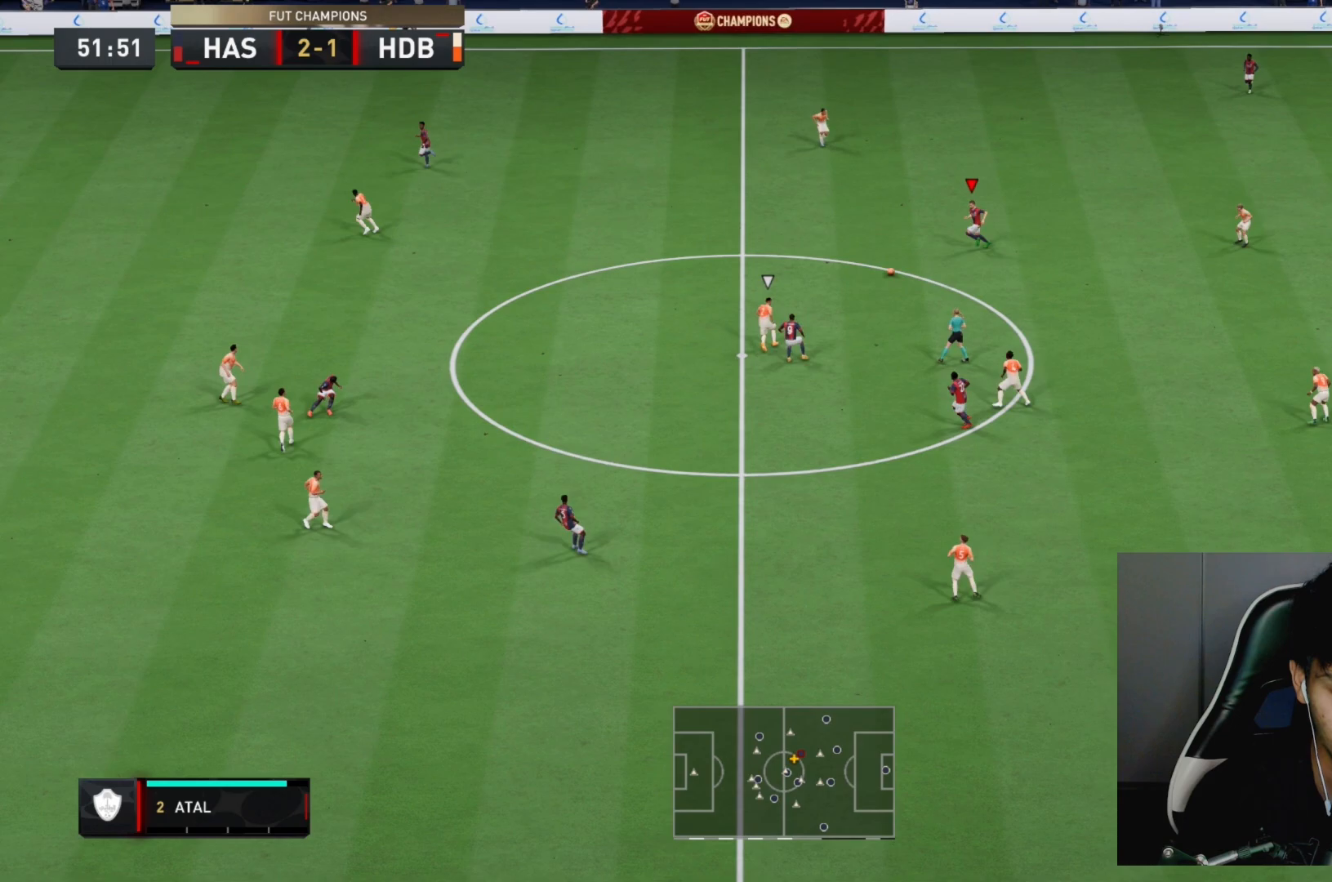
{"dt_ms": 500, "buttons": ["R2"], "left_stick": "left", "right_stick": "center", "events": [[50, "R1", "up"], [233, "R2", "down"], [283, "left_stick", "left"]]}